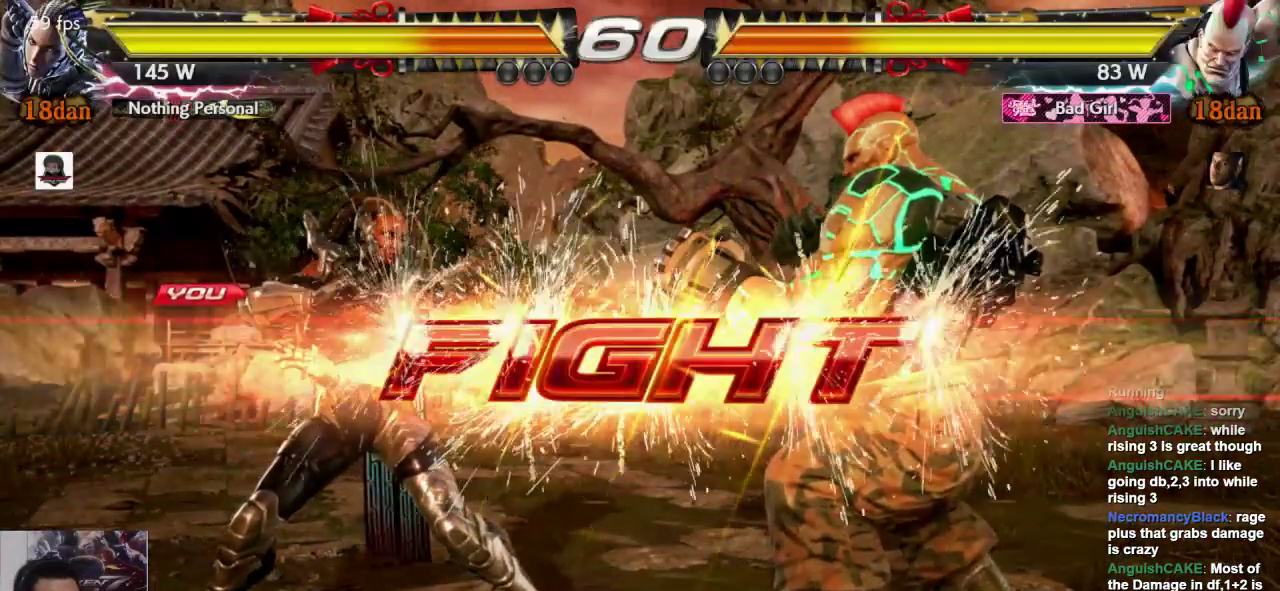
Gameplay with a controller (arcade stick); each line is a JSON object with the inputs held at the frame after it (dt_ms = milliseconds from this image to that frame). "events" lists button and stick changes between this image and that frame as [ms after this image, input, new state], when the widget could be followed in between. Not read: L3 R3.
{"dt_ms": 1000, "buttons": [], "left_stick": "left"}
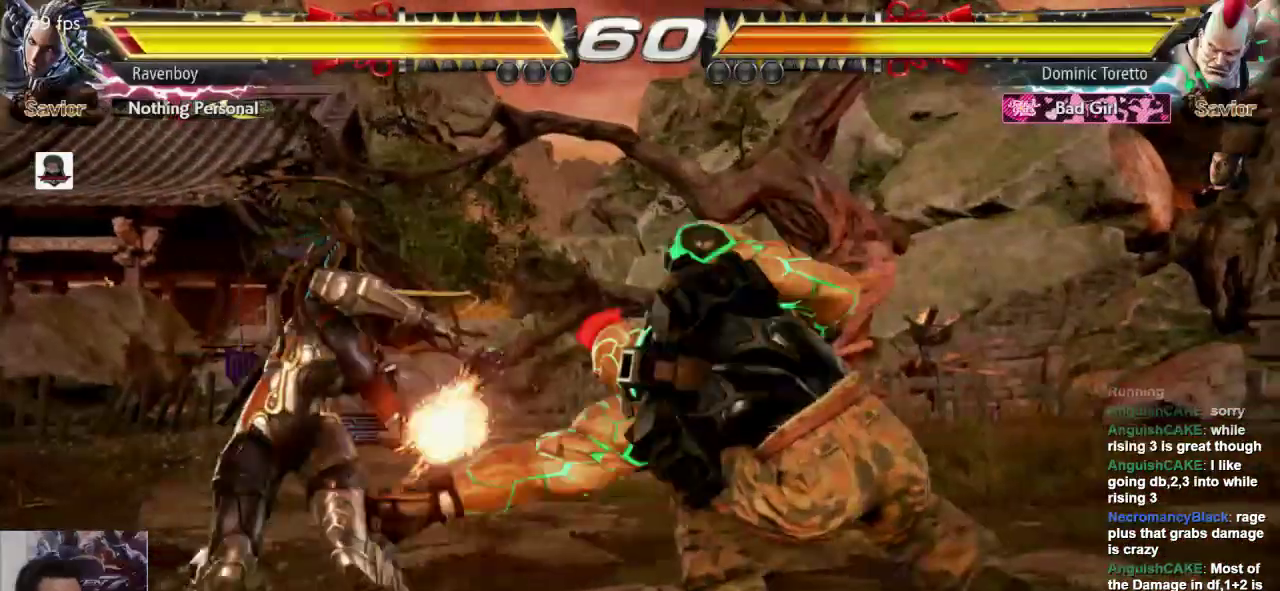
{"dt_ms": 500, "buttons": [], "left_stick": "center", "events": [[133, "left_stick", "center"], [267, "CROSS", "down"], [333, "CROSS", "up"], [367, "L1", "down"], [467, "L1", "up"]]}
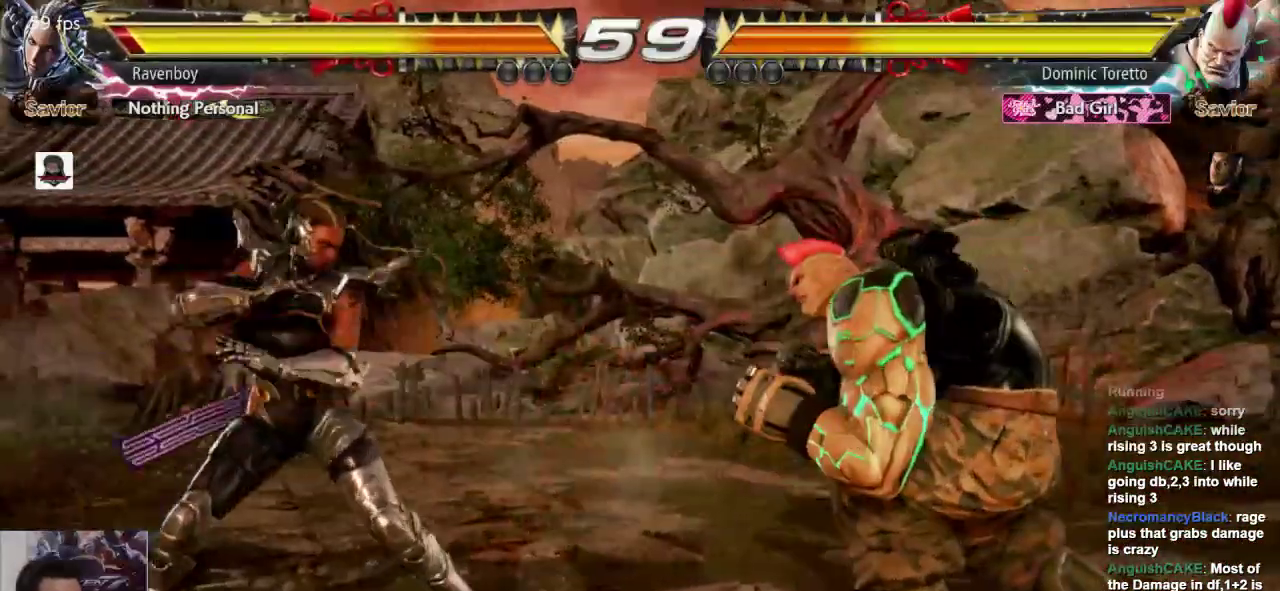
{"dt_ms": 500, "buttons": [], "left_stick": "center", "events": []}
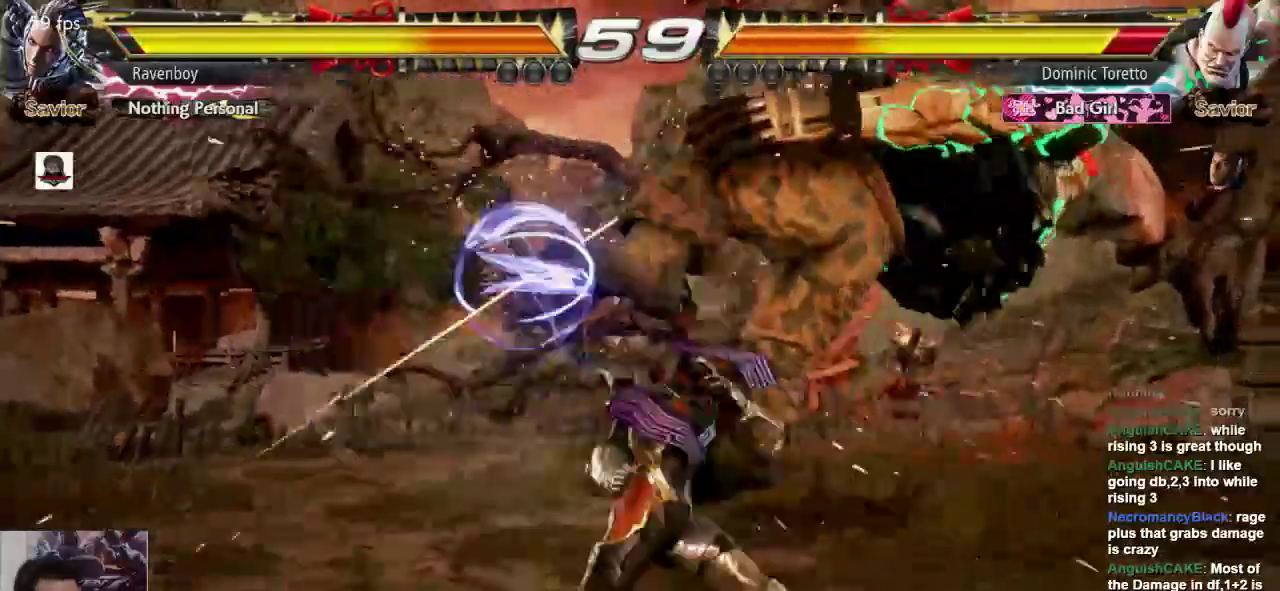
{"dt_ms": 500, "buttons": [], "left_stick": "center", "events": [[183, "SQUARE", "down"], [283, "SQUARE", "up"]]}
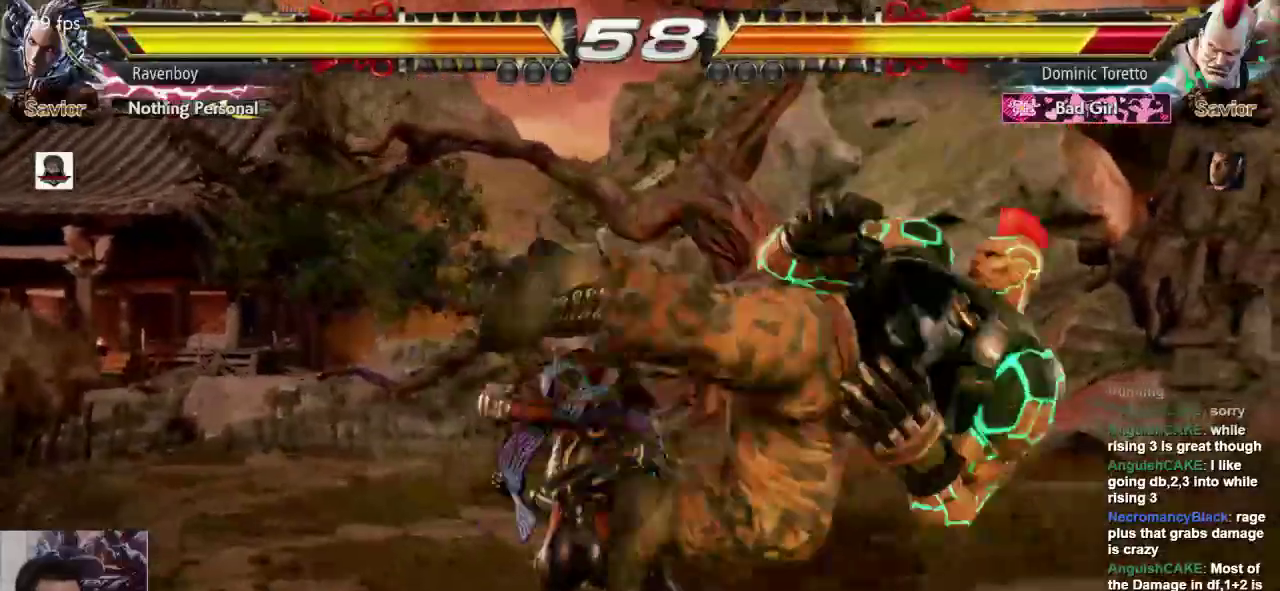
{"dt_ms": 500, "buttons": [], "left_stick": "center", "events": [[183, "CROSS", "down"], [183, "L2", "down"], [283, "CROSS", "up"], [283, "L2", "up"]]}
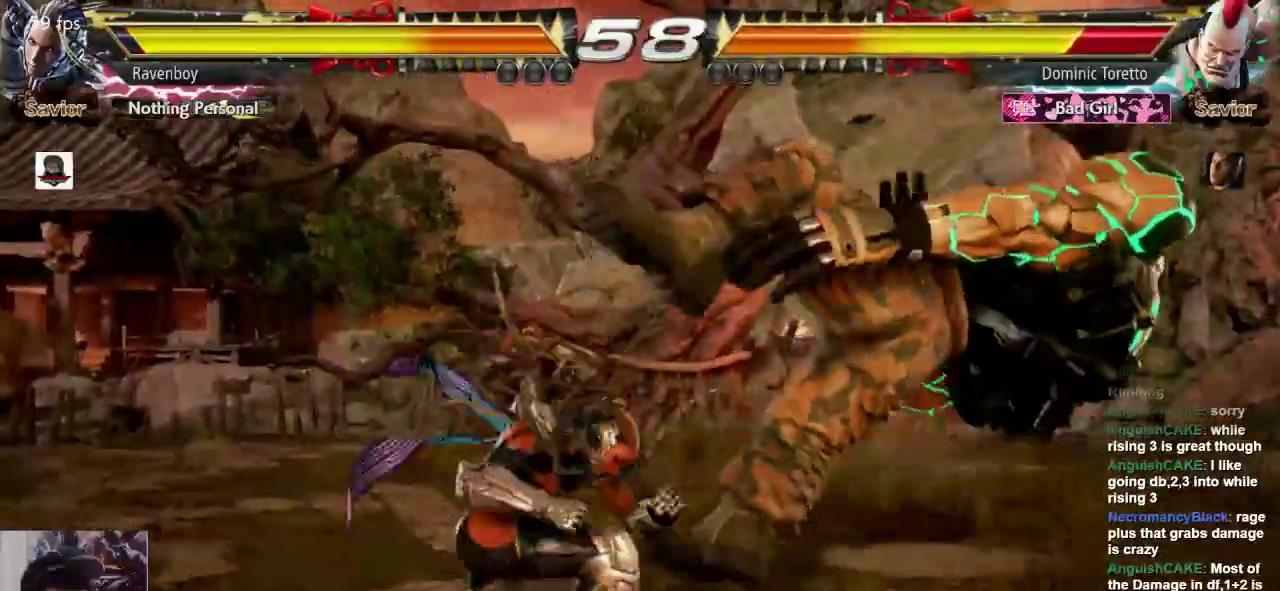
{"dt_ms": 500, "buttons": [], "left_stick": "center", "events": []}
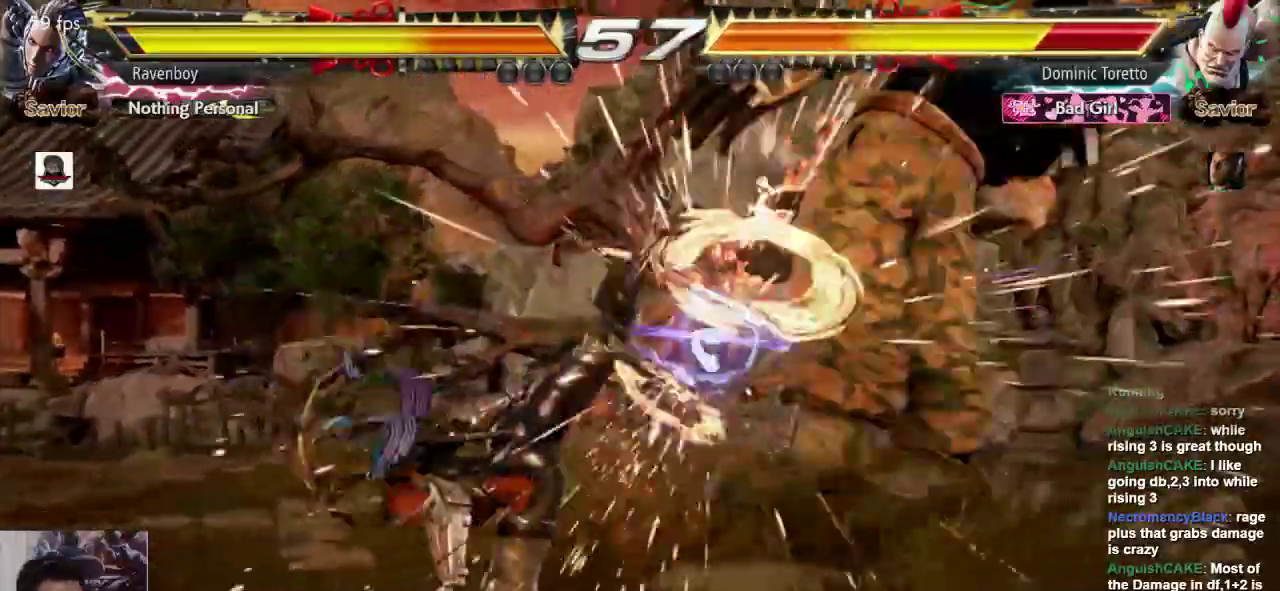
{"dt_ms": 500, "buttons": [], "left_stick": "center", "events": [[133, "left_stick", "right"], [200, "left_stick", "center"], [267, "left_stick", "right"], [400, "SQUARE", "down"], [400, "left_stick", "left"], [467, "left_stick", "center"], [500, "SQUARE", "up"]]}
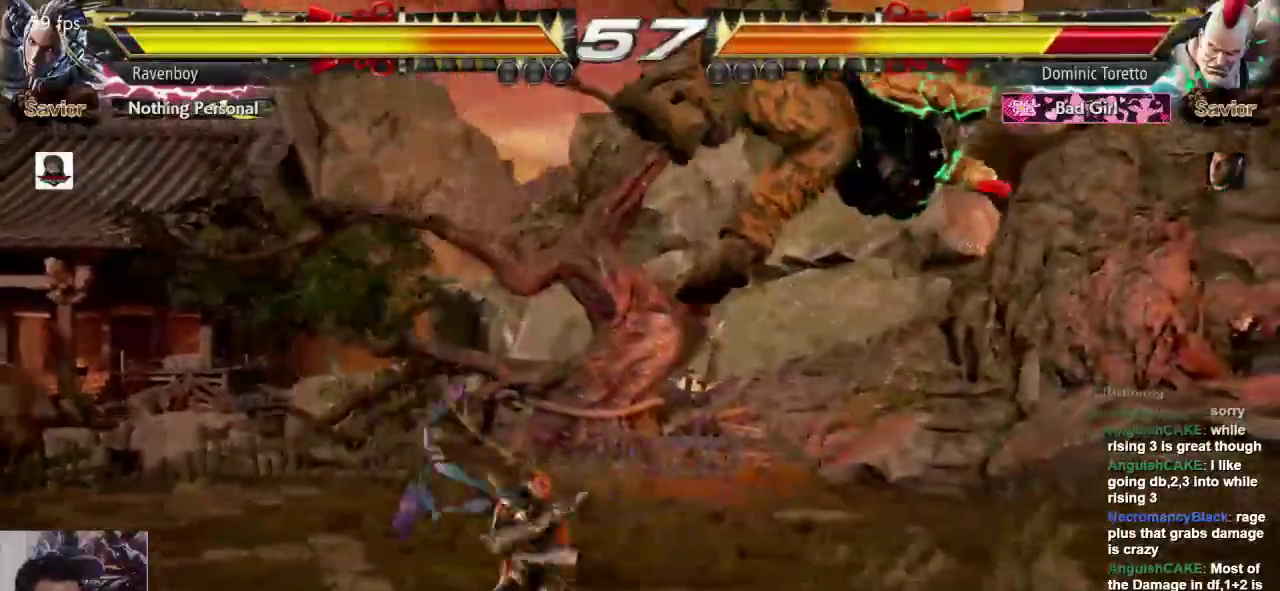
{"dt_ms": 500, "buttons": ["SQUARE"], "left_stick": "center", "events": [[67, "CROSS", "down"], [133, "CROSS", "up"], [200, "SQUARE", "down"], [300, "SQUARE", "up"], [367, "SQUARE", "down"], [433, "SQUARE", "up"], [500, "SQUARE", "down"]]}
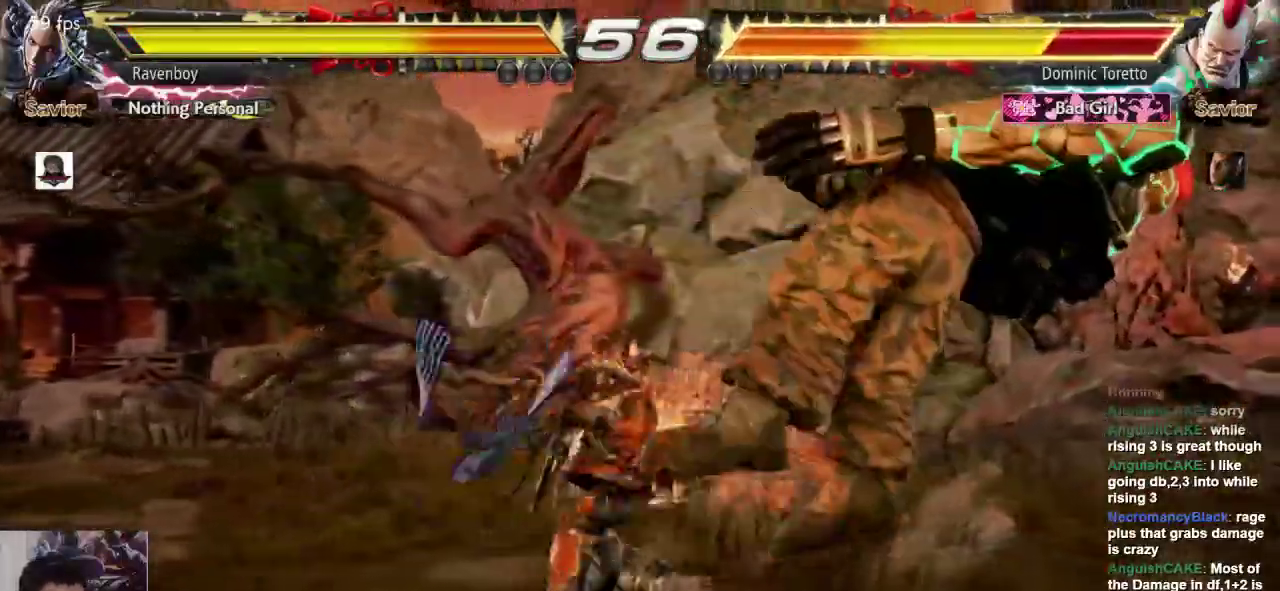
{"dt_ms": 500, "buttons": [], "left_stick": "center", "events": [[67, "SQUARE", "up"], [167, "SQUARE", "down"], [267, "SQUARE", "up"], [300, "SQUARE", "down"], [433, "SQUARE", "up"]]}
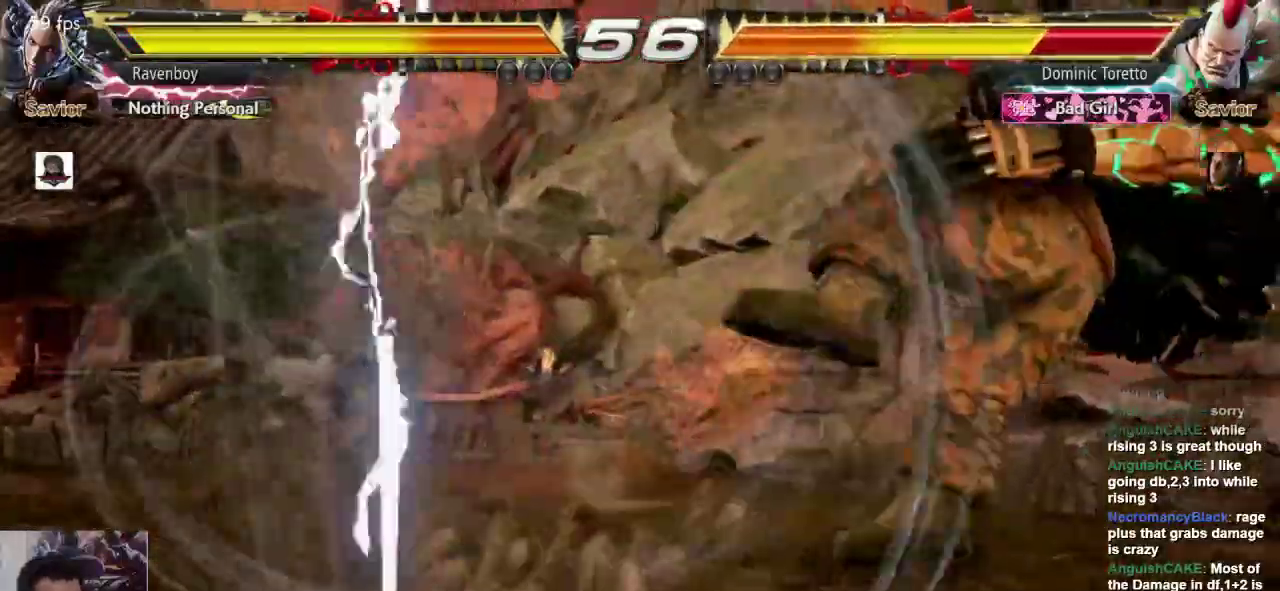
{"dt_ms": 500, "buttons": [], "left_stick": "center", "events": []}
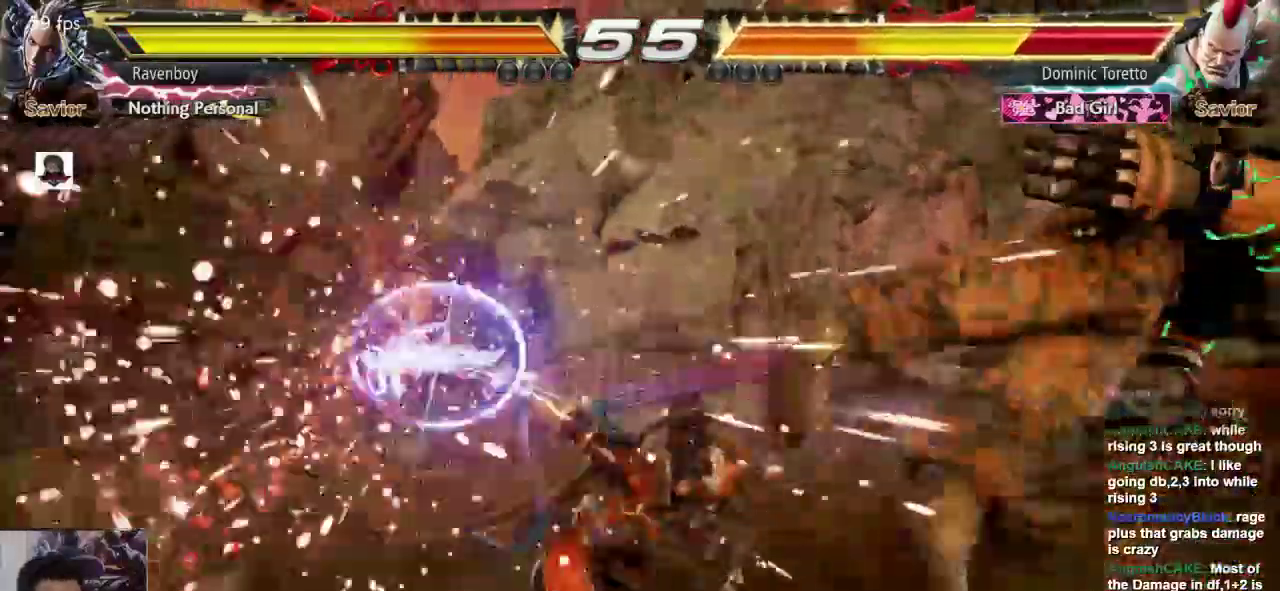
{"dt_ms": 500, "buttons": ["CROSS"], "left_stick": "center", "events": [[50, "left_stick", "right"], [350, "left_stick", "center"], [450, "CROSS", "down"]]}
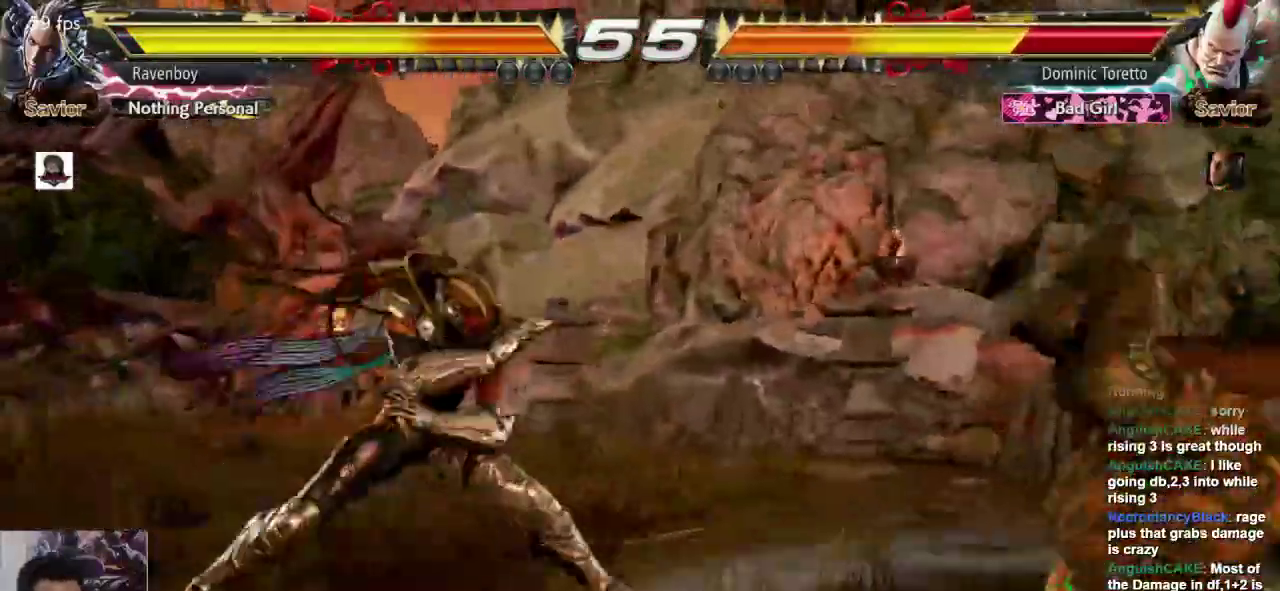
{"dt_ms": 500, "buttons": [], "left_stick": "center", "events": [[50, "CROSS", "up"], [50, "L1", "down"], [150, "L1", "up"]]}
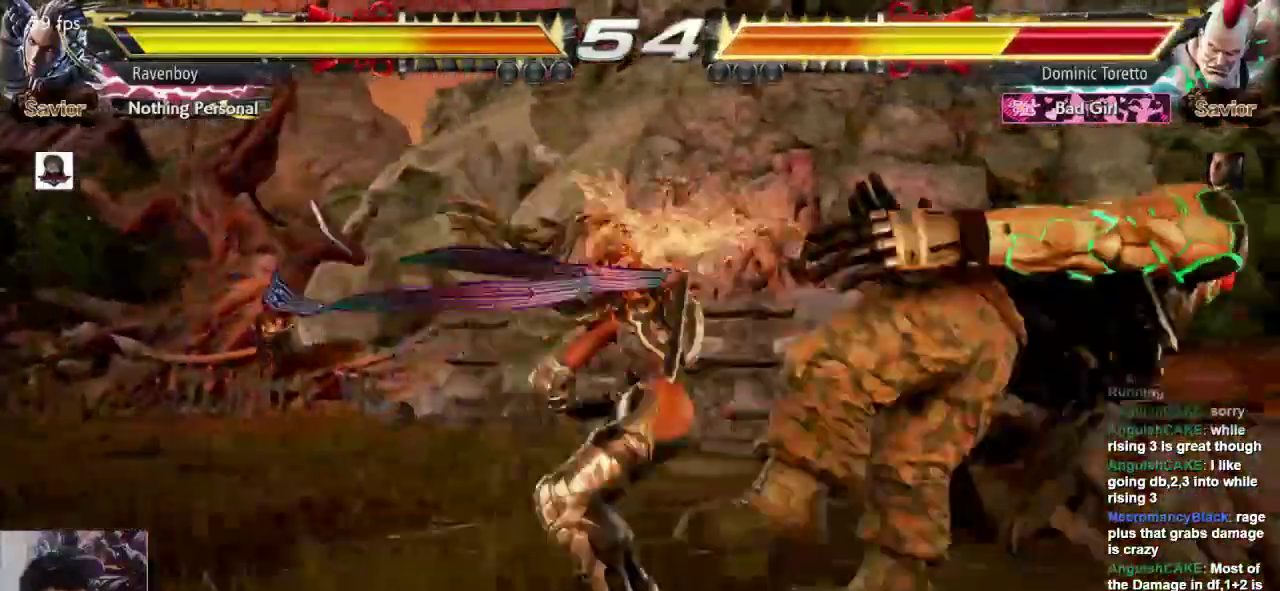
{"dt_ms": 1000, "buttons": [], "left_stick": "center"}
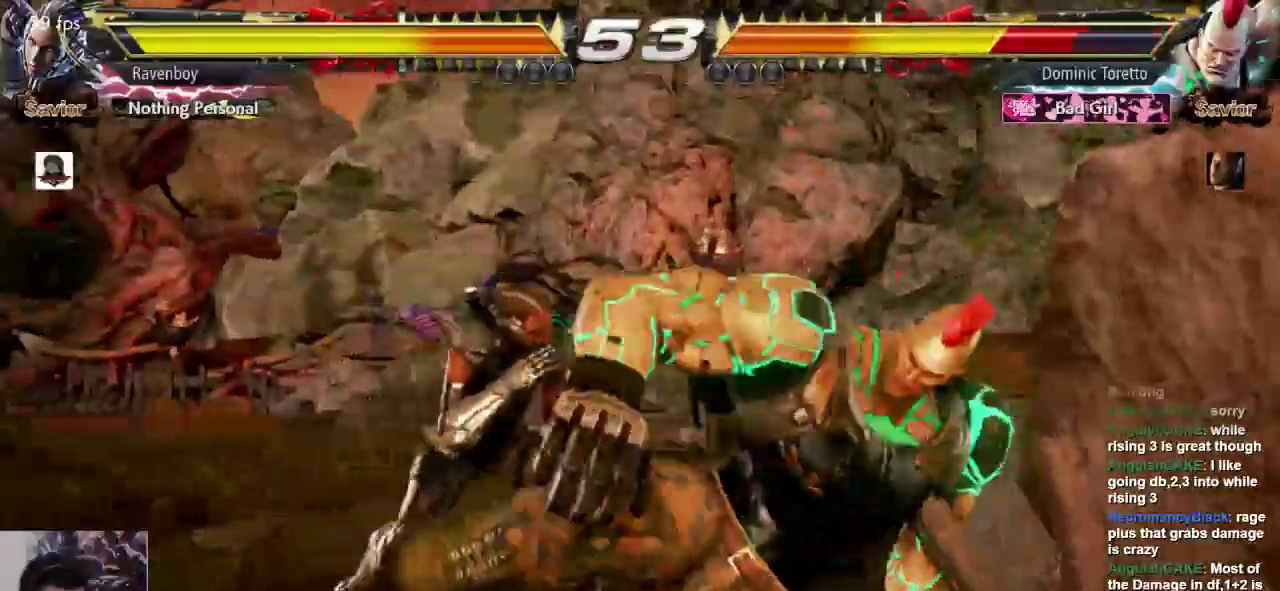
{"dt_ms": 500, "buttons": [], "left_stick": "center", "events": []}
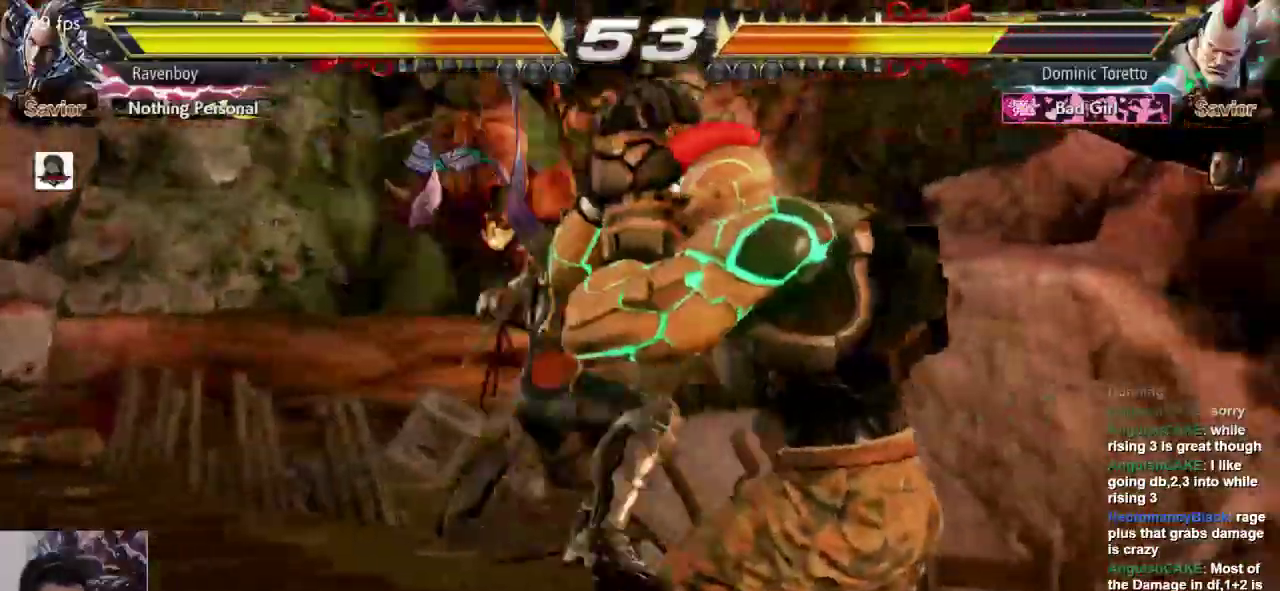
{"dt_ms": 500, "buttons": [], "left_stick": "center"}
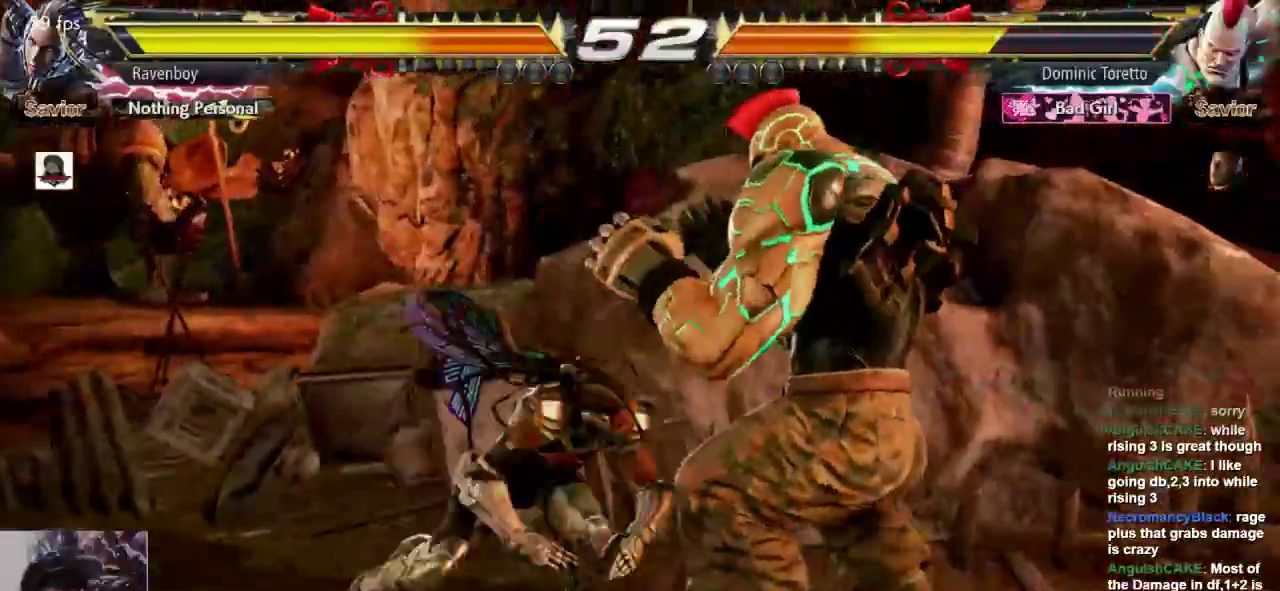
{"dt_ms": 500, "buttons": [], "left_stick": "left", "events": [[450, "left_stick", "left"]]}
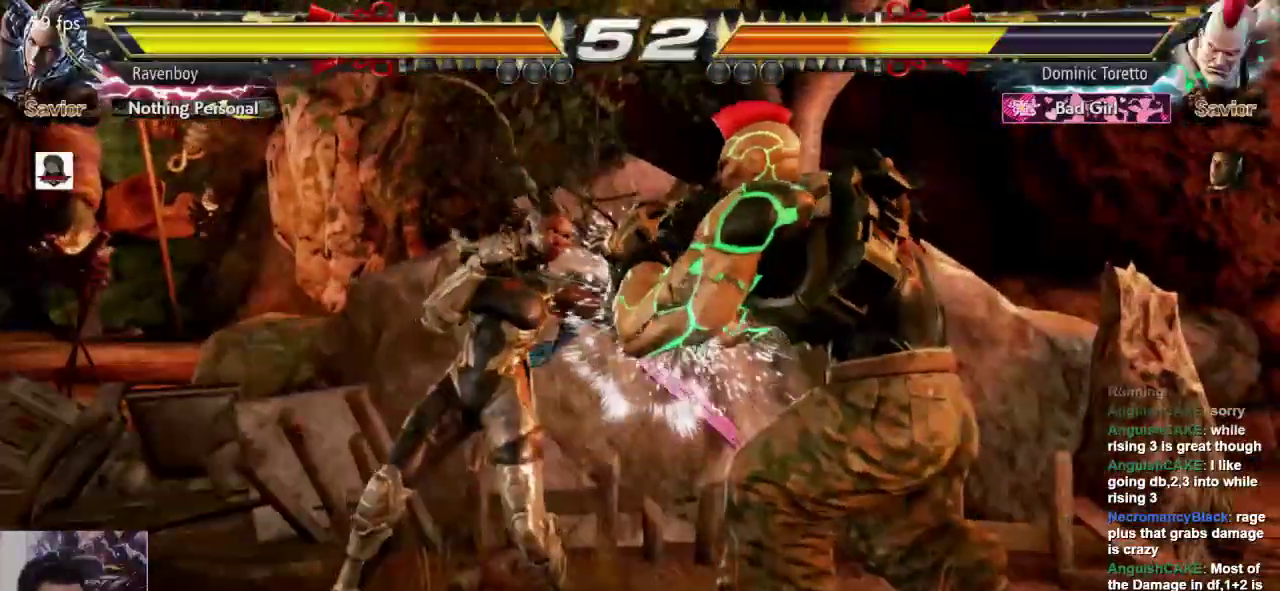
{"dt_ms": 1000, "buttons": [], "left_stick": "left"}
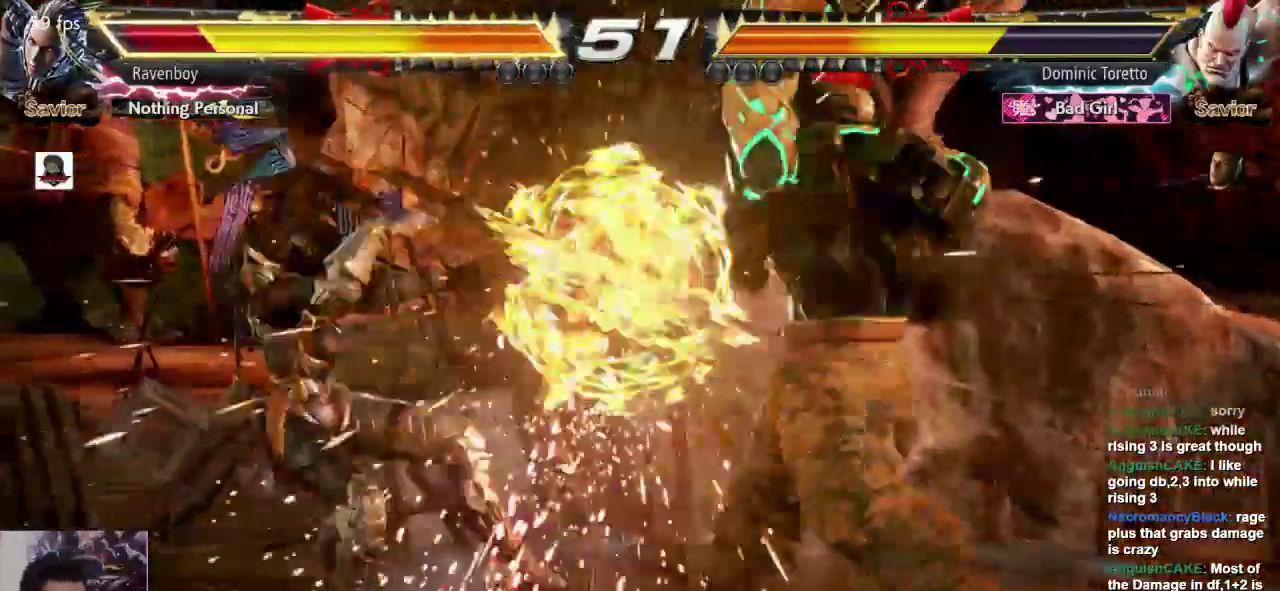
{"dt_ms": 1000, "buttons": [], "left_stick": "right"}
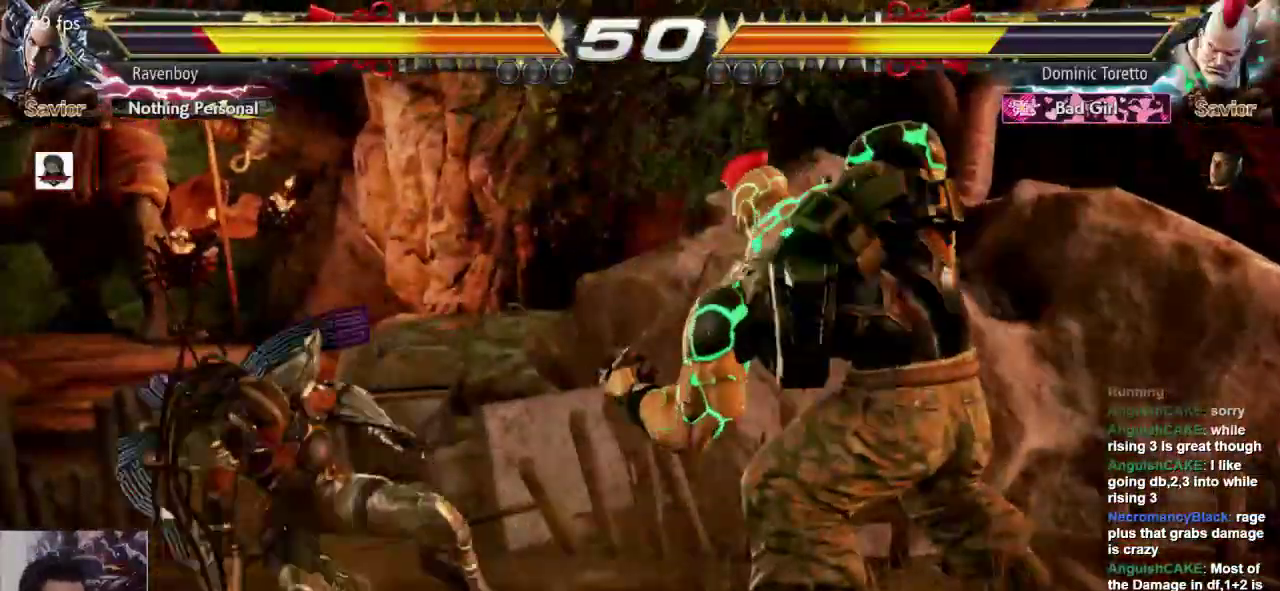
{"dt_ms": 500, "buttons": [], "left_stick": "left", "events": [[33, "left_stick", "center"], [133, "left_stick", "right"], [233, "left_stick", "center"], [300, "left_stick", "left"]]}
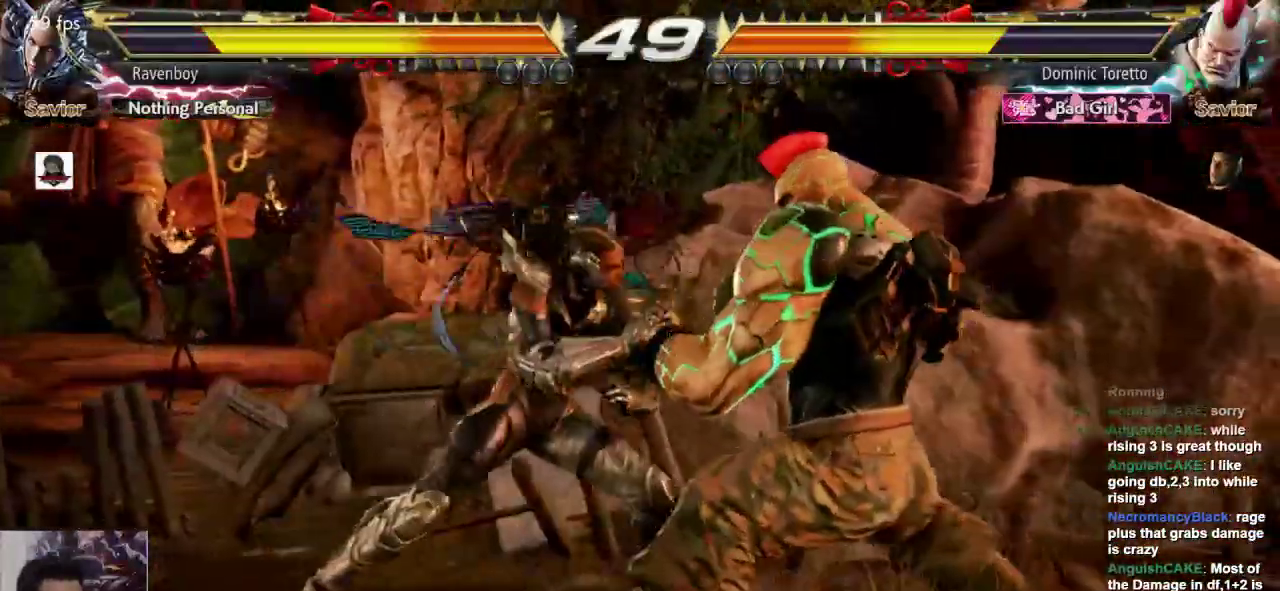
{"dt_ms": 500, "buttons": [], "left_stick": "left", "events": []}
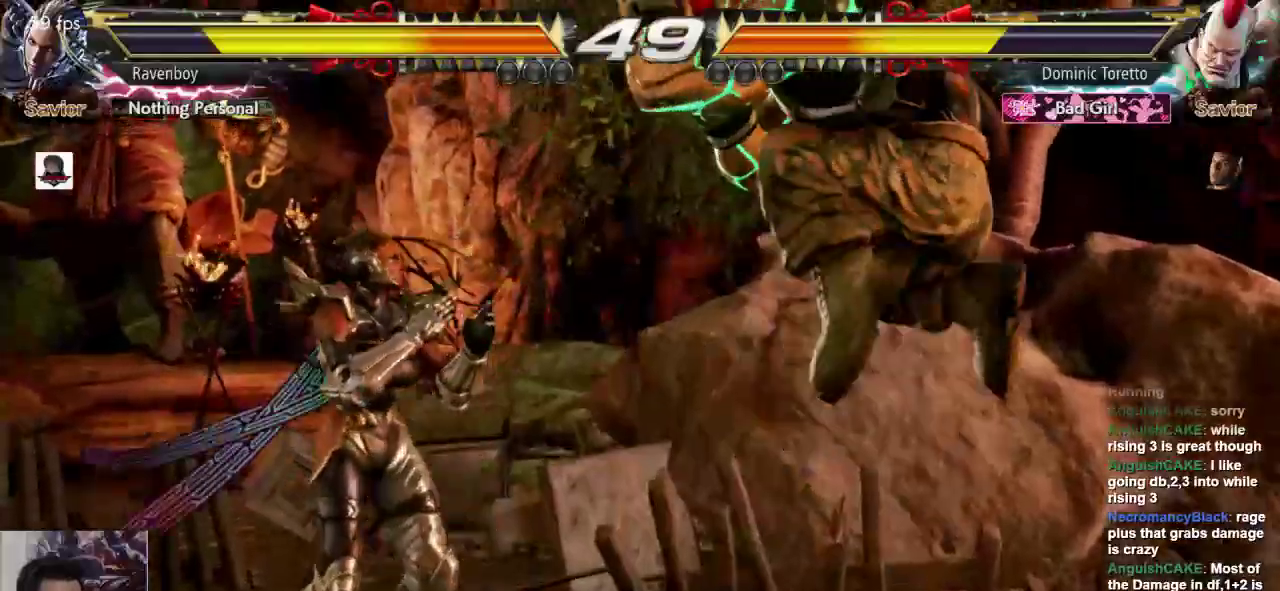
{"dt_ms": 500, "buttons": [], "left_stick": "left", "events": [[83, "left_stick", "down"], [150, "left_stick", "center"], [250, "left_stick", "left"], [317, "left_stick", "center"], [383, "left_stick", "left"]]}
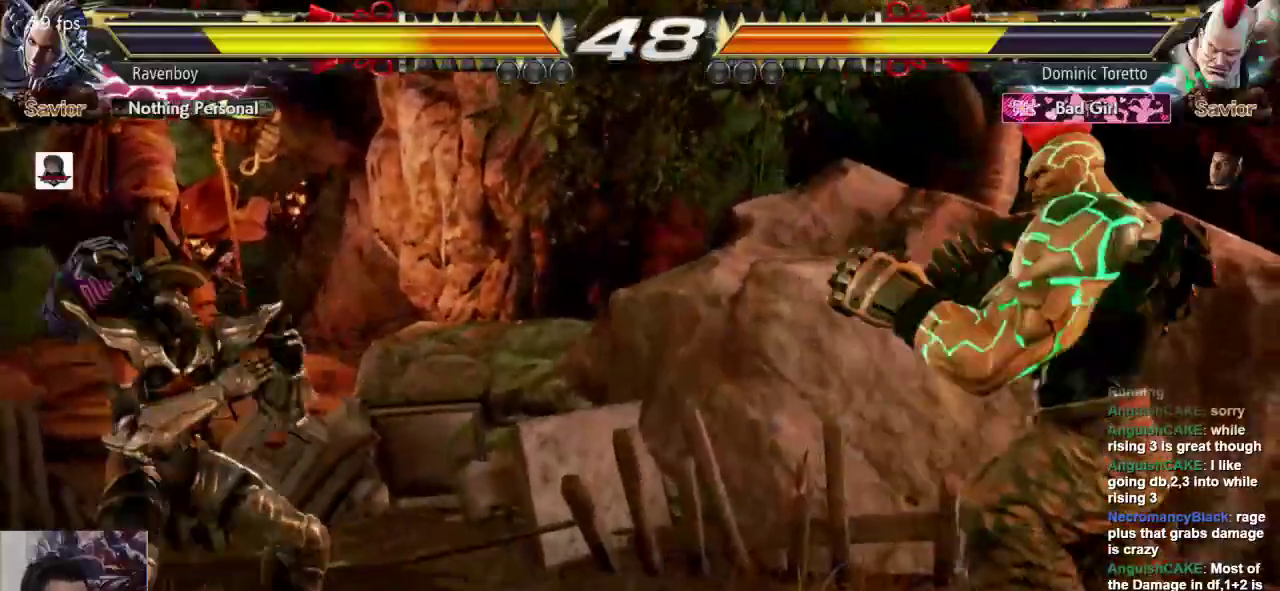
{"dt_ms": 500, "buttons": [], "left_stick": "center"}
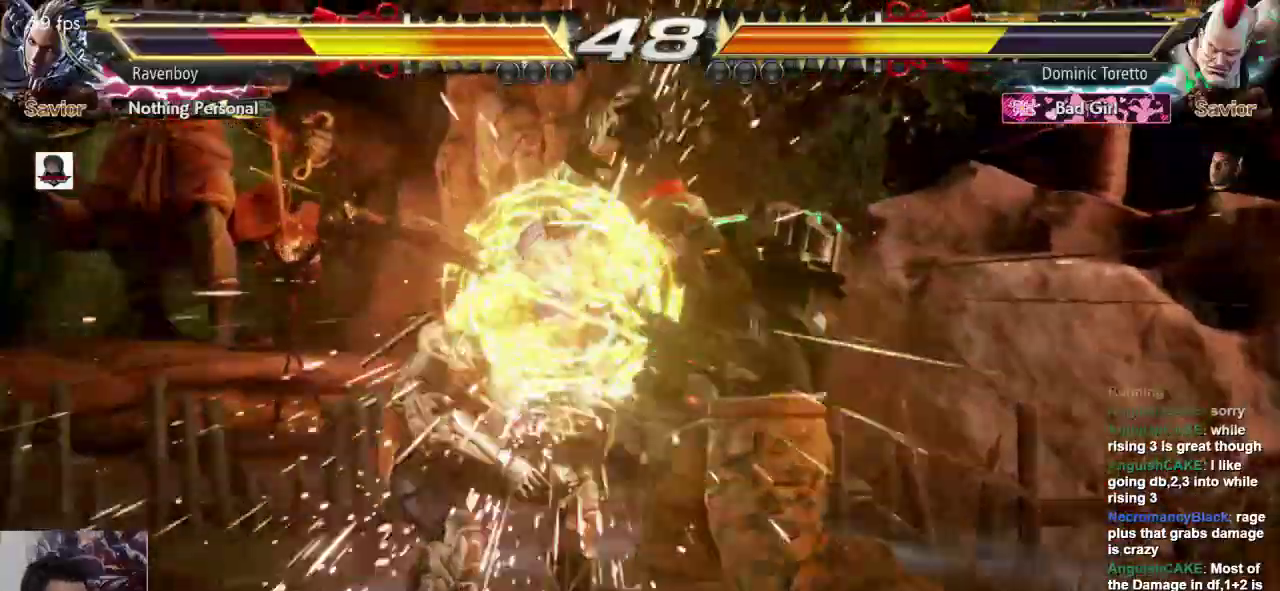
{"dt_ms": 500, "buttons": [], "left_stick": "left", "events": [[383, "left_stick", "left"]]}
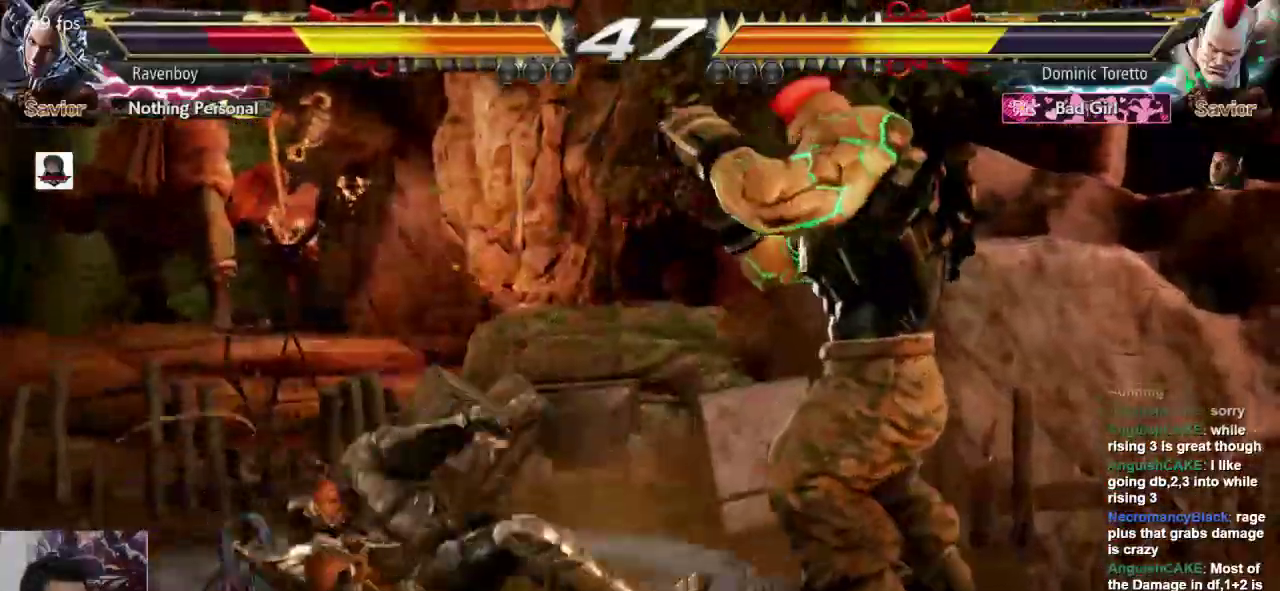
{"dt_ms": 500, "buttons": [], "left_stick": "center"}
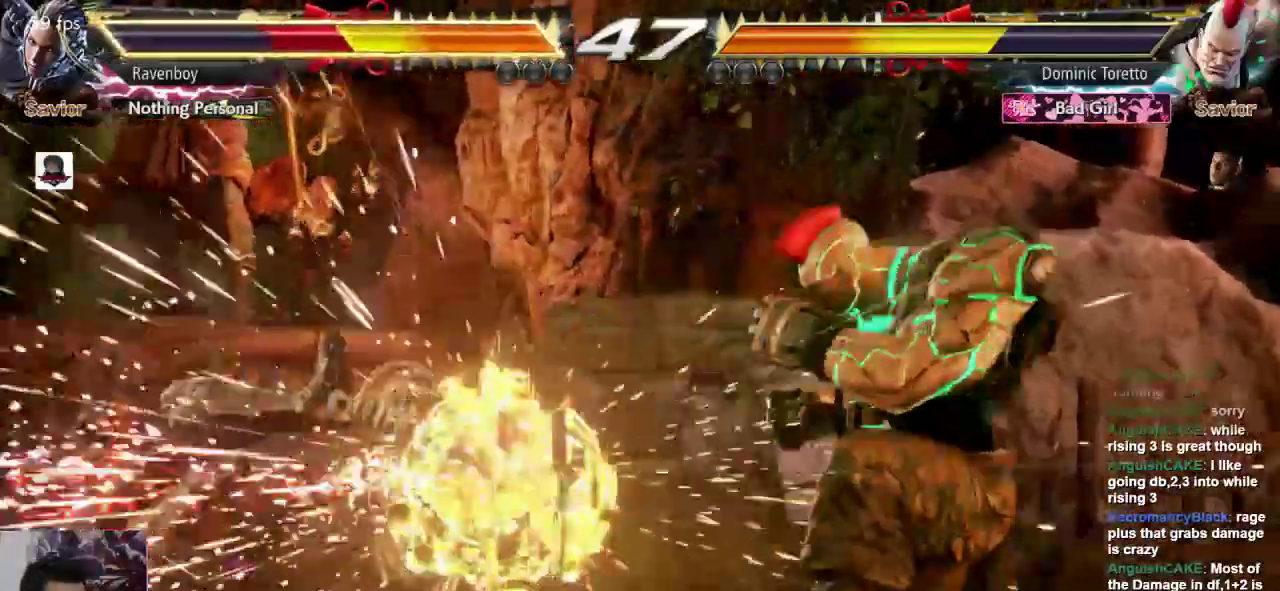
{"dt_ms": 500, "buttons": [], "left_stick": "center", "events": [[133, "left_stick", "left"], [500, "left_stick", "center"]]}
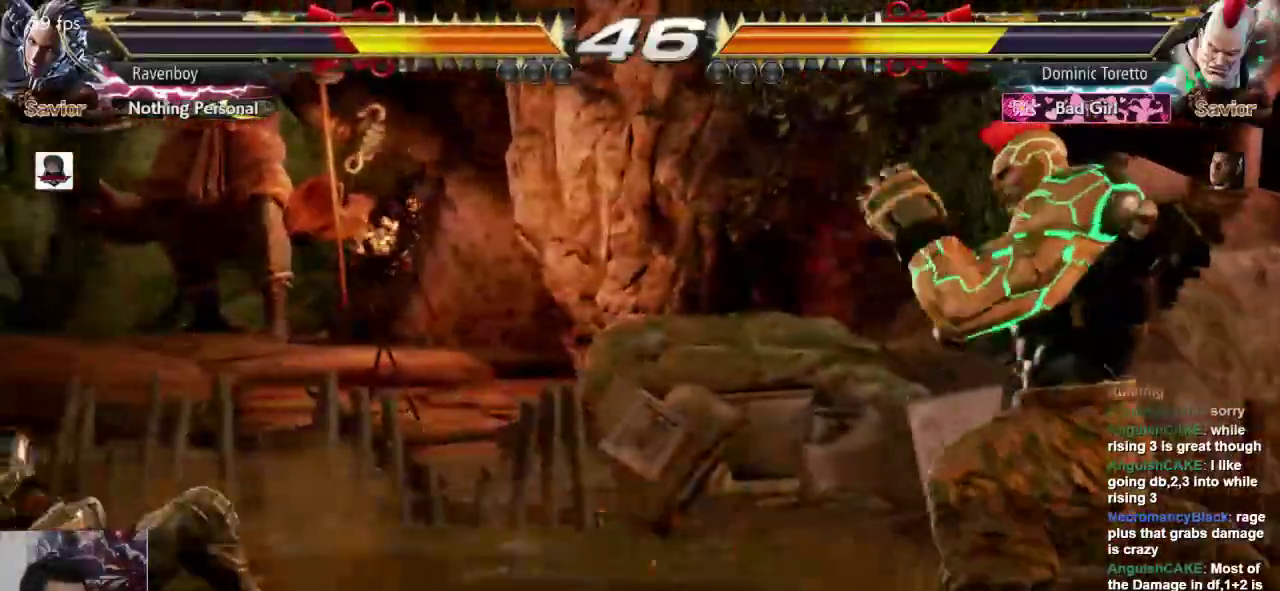
{"dt_ms": 500, "buttons": [], "left_stick": "center", "events": [[100, "left_stick", "up-right"], [167, "CROSS", "down"], [167, "L2", "down"], [233, "CROSS", "up"], [233, "L2", "up"], [267, "left_stick", "center"]]}
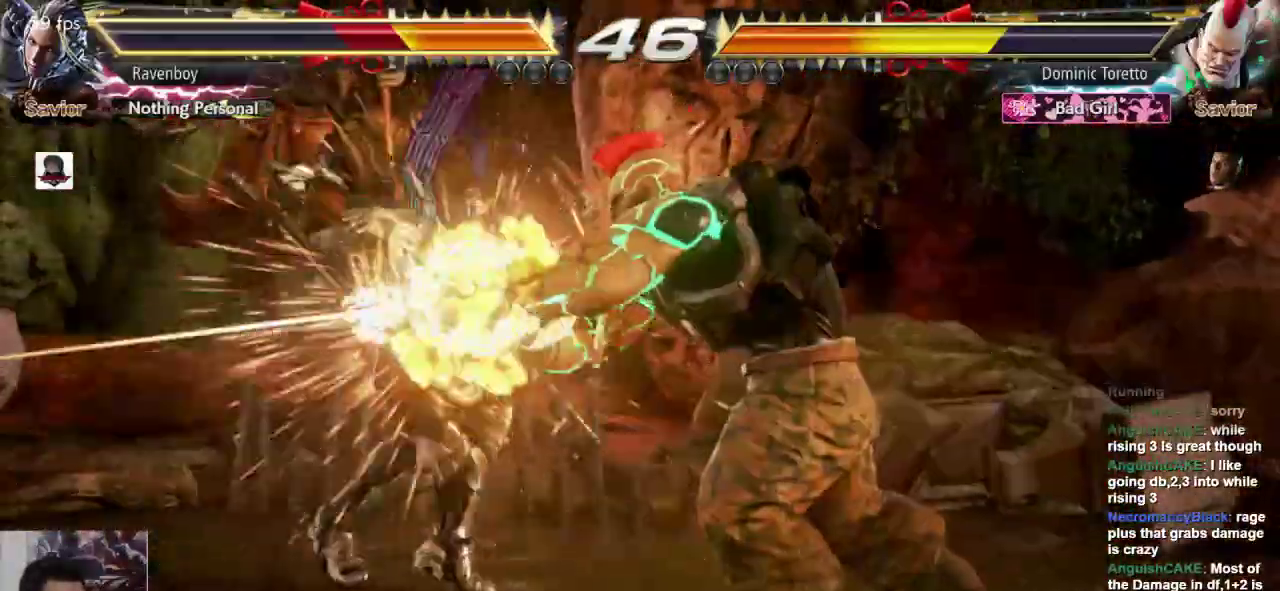
{"dt_ms": 500, "buttons": [], "left_stick": "center", "events": []}
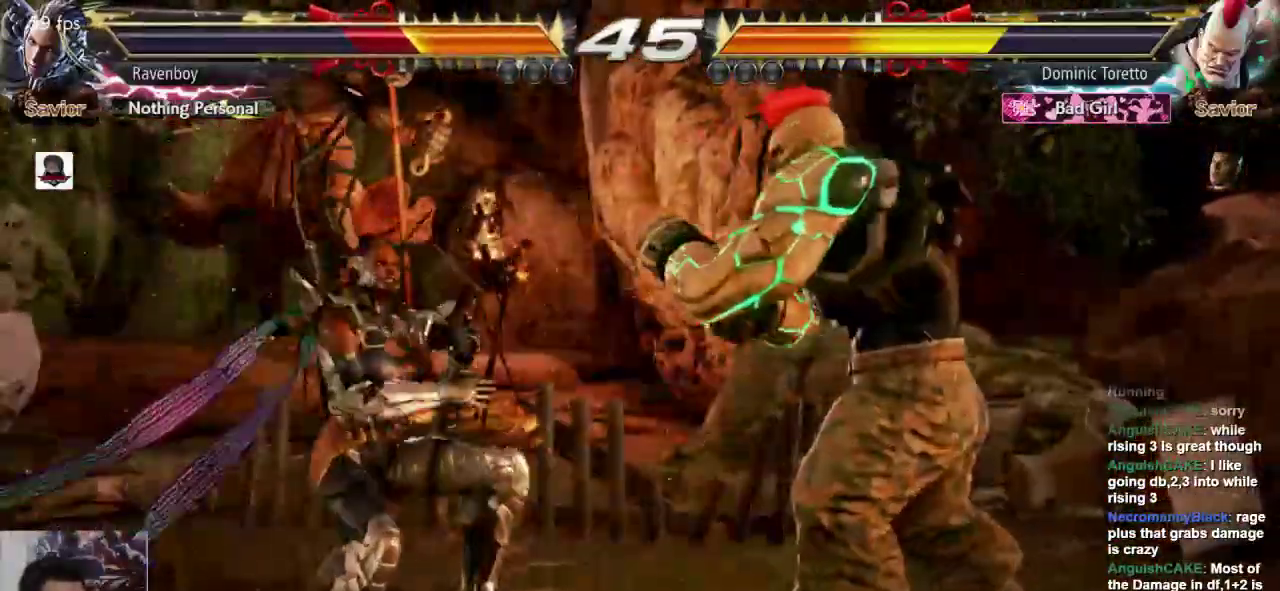
{"dt_ms": 500, "buttons": [], "left_stick": "center", "events": [[317, "CROSS", "down"], [317, "L2", "down"], [417, "CROSS", "up"], [417, "L2", "up"]]}
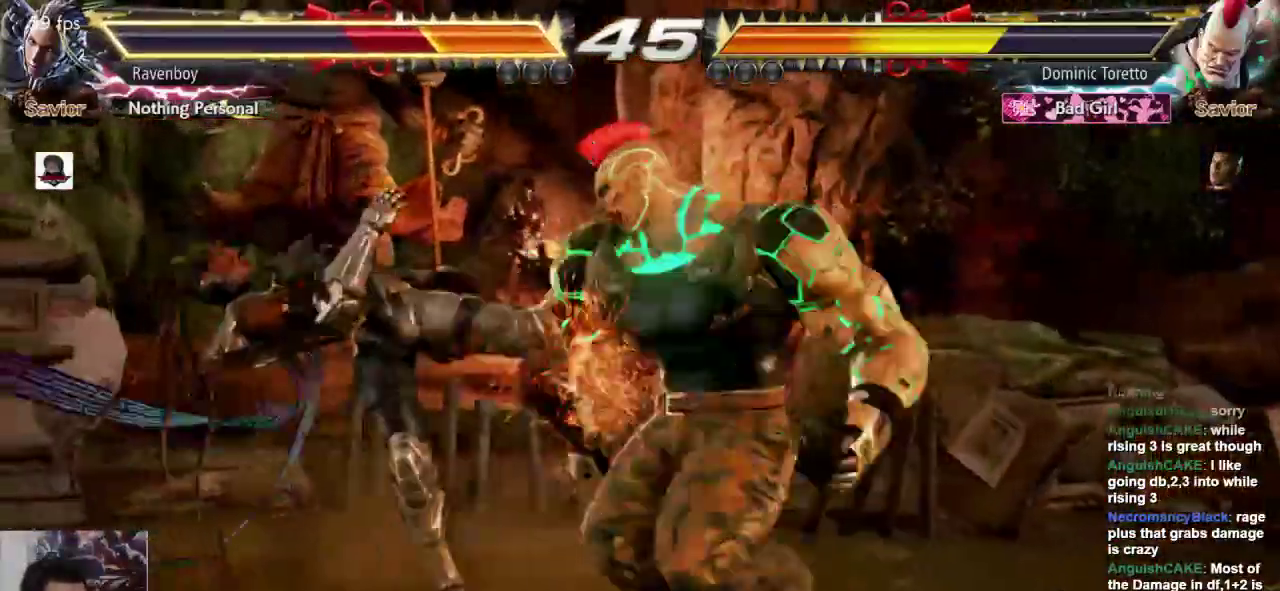
{"dt_ms": 500, "buttons": ["L1"], "left_stick": "center", "events": [[83, "left_stick", "left"], [317, "left_stick", "center"], [383, "SQUARE", "down"], [450, "SQUARE", "up"], [483, "L1", "down"]]}